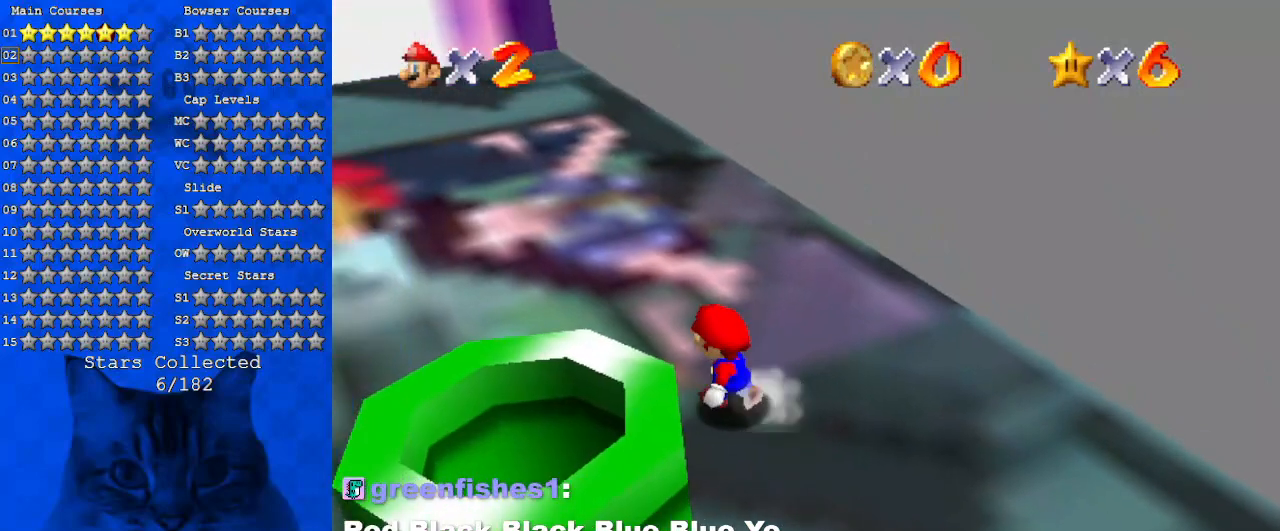
Gameplay with keyboard; each line is a JSON object with the keys held at the frame after it. "events" lists presses ("down") and releases ("up") of "a", "c", "ctrl", "d", "down", "left", "return", "right", "s", "shift", "up", "w", "x" and "y" between this image and that frame as [ms after this image, input, new state], when the widget could be followed in between. No other keys are recorded. Mouse input is not recorded.
{"keys": ["left", "shift"], "events": [[66, "up", "up"], [333, "shift", "down"]]}
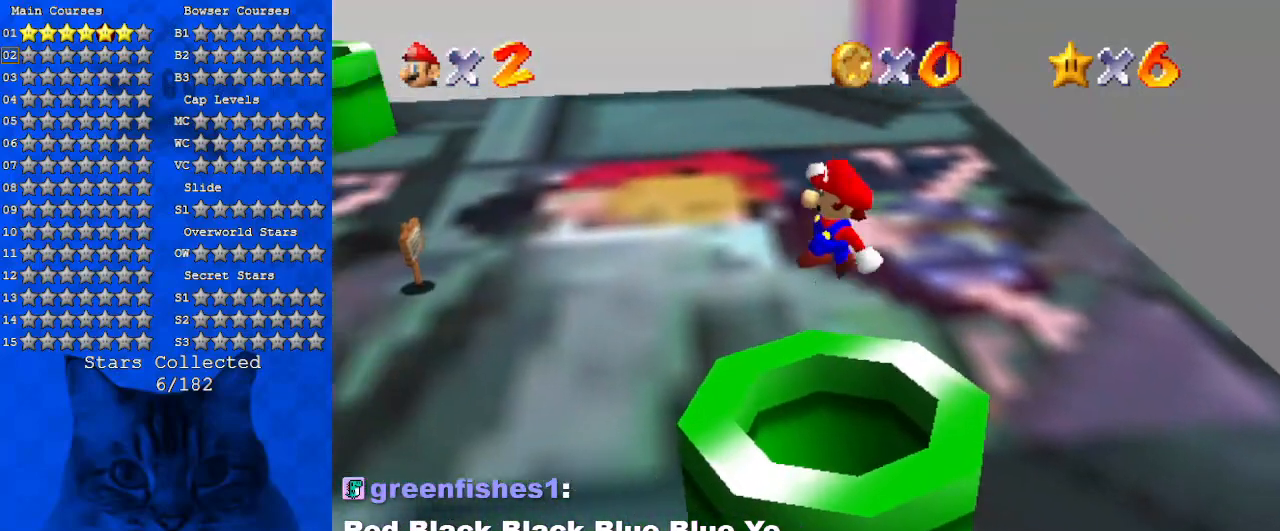
{"keys": [], "events": [[33, "d", "down"], [33, "shift", "up"], [66, "left", "up"], [100, "d", "up"], [200, "d", "down"], [300, "d", "up"]]}
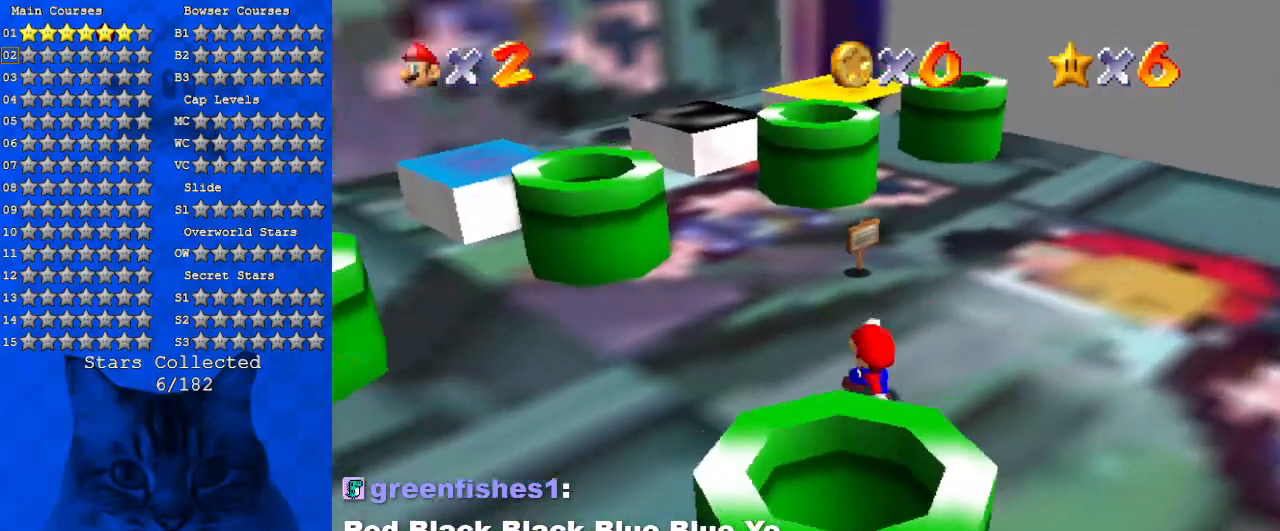
{"keys": [], "events": []}
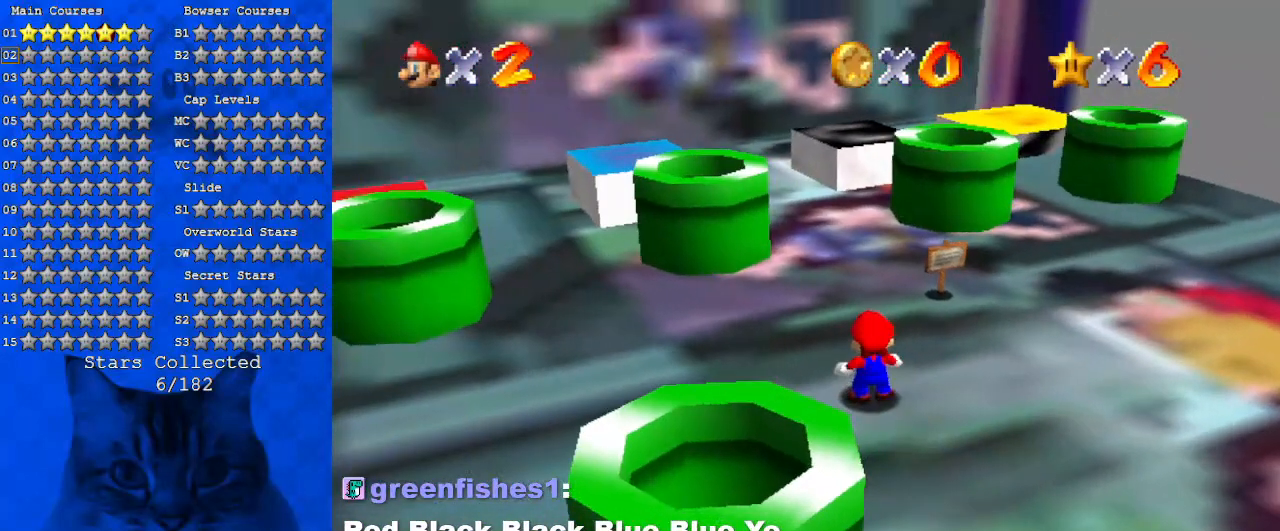
{"keys": ["shift"], "events": [[500, "shift", "down"]]}
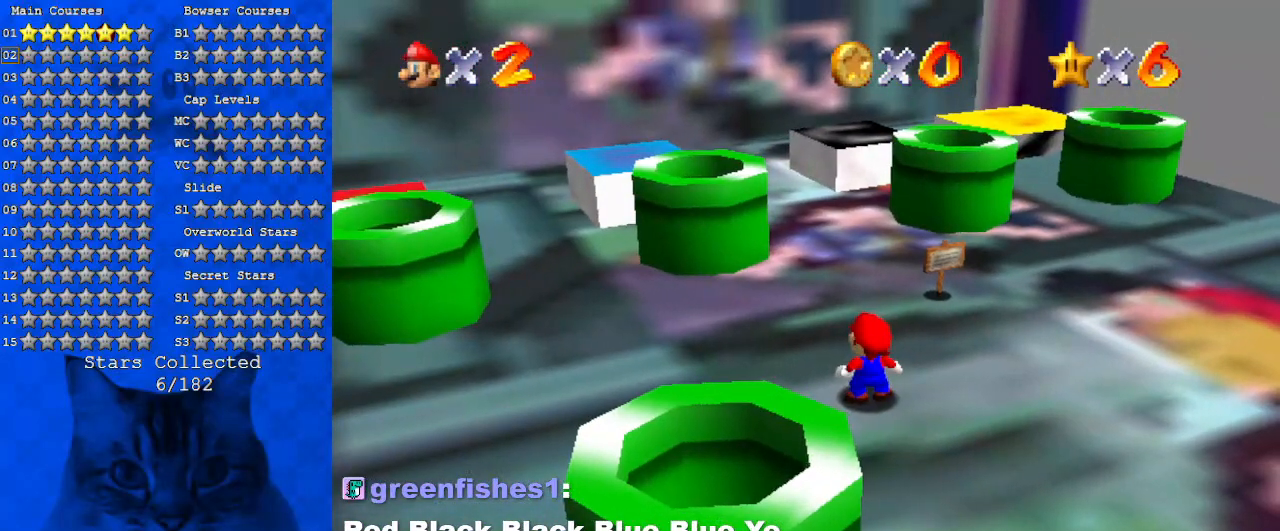
{"keys": [], "events": [[433, "shift", "up"]]}
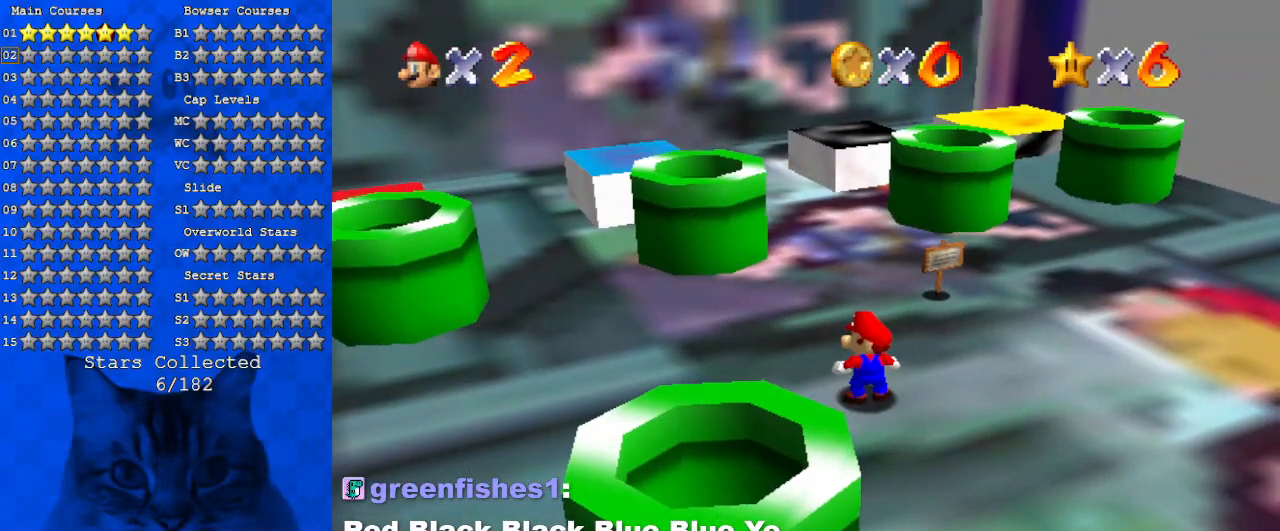
{"keys": [], "events": []}
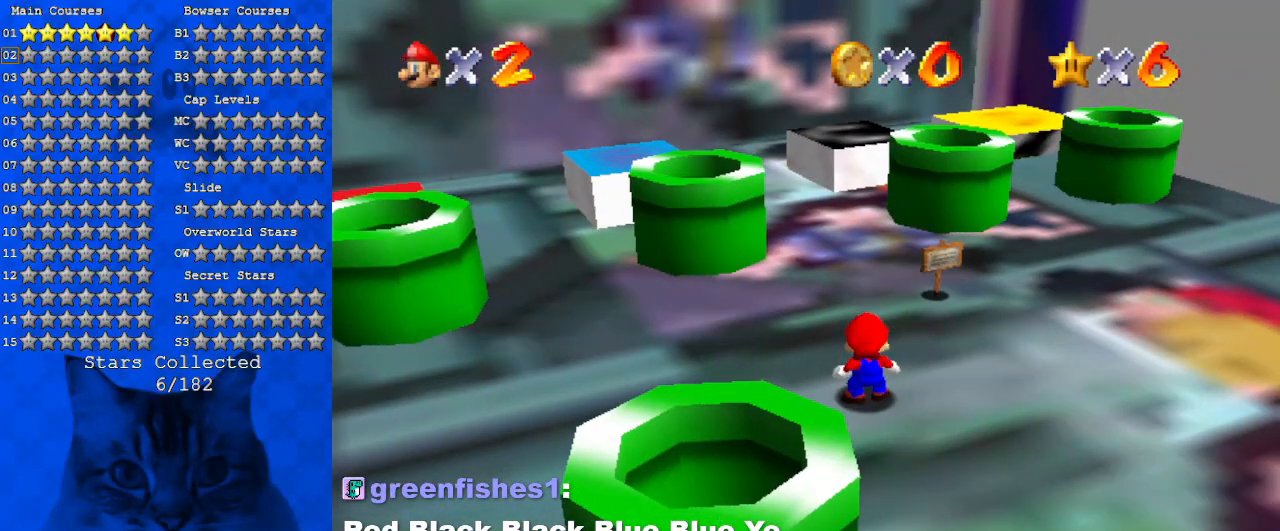
{"keys": ["up"], "events": [[400, "up", "down"]]}
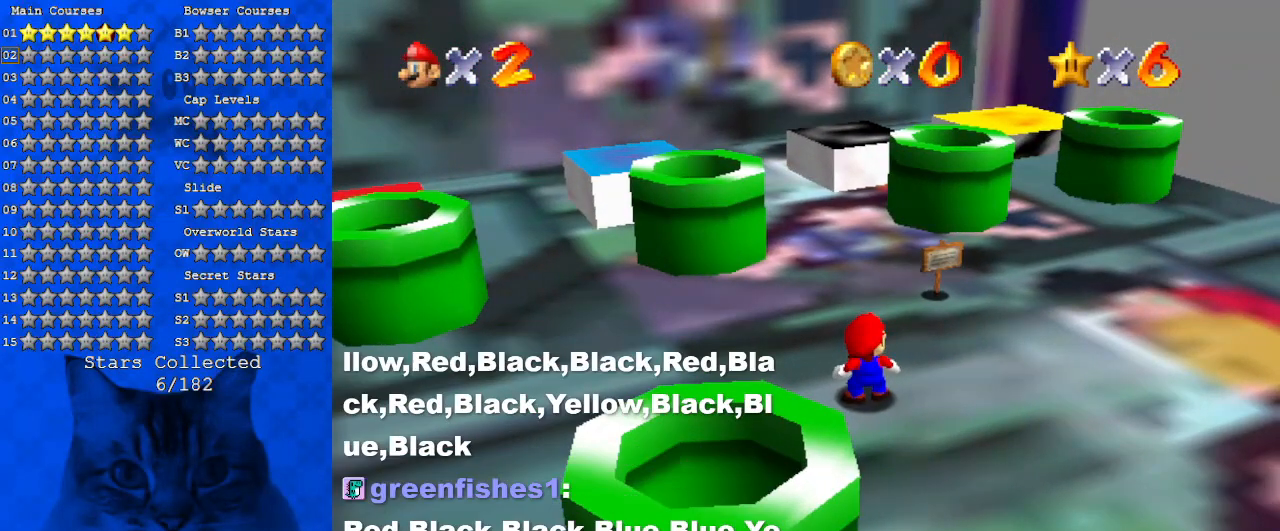
{"keys": ["right"], "events": [[233, "d", "down"], [333, "right", "down"], [466, "d", "up"], [466, "up", "up"]]}
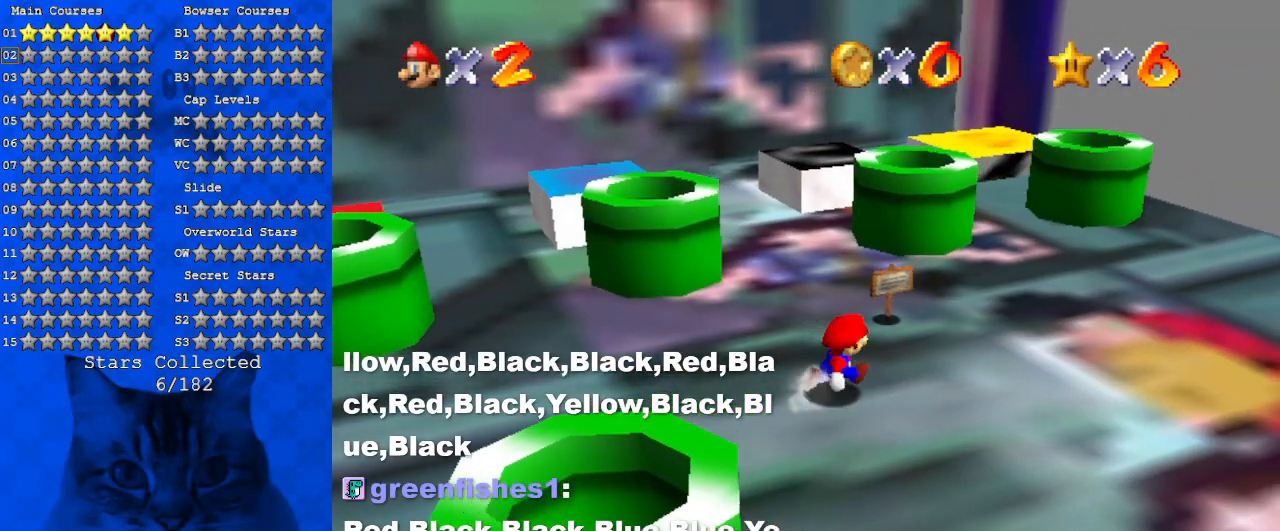
{"keys": ["left", "up"], "events": [[133, "up", "down"], [266, "right", "up"], [500, "left", "down"]]}
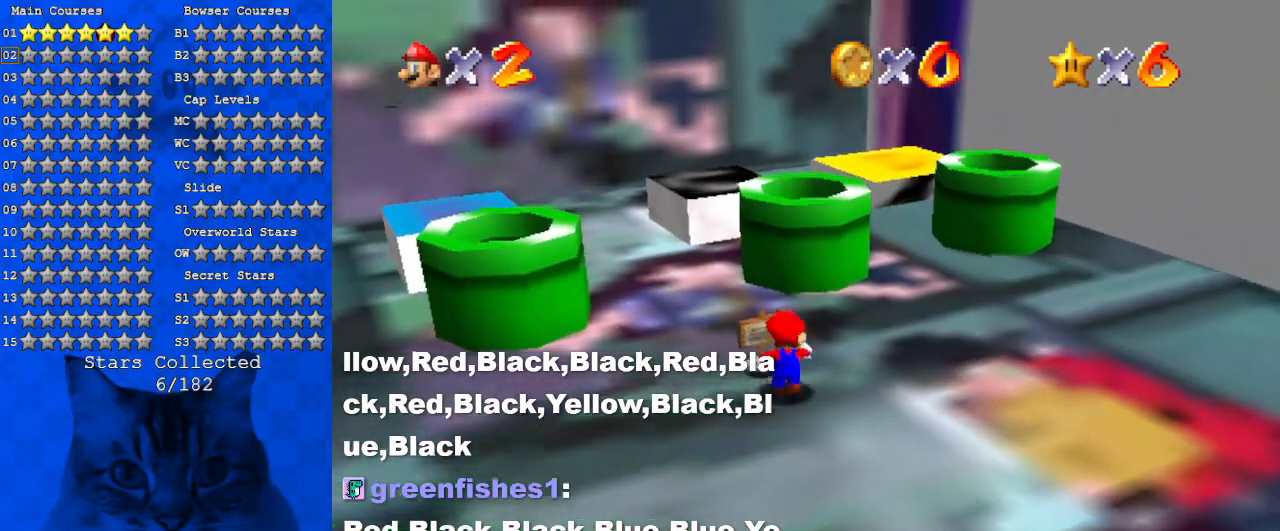
{"keys": [], "events": [[266, "ctrl", "down"], [333, "left", "up"], [466, "ctrl", "up"], [466, "up", "up"]]}
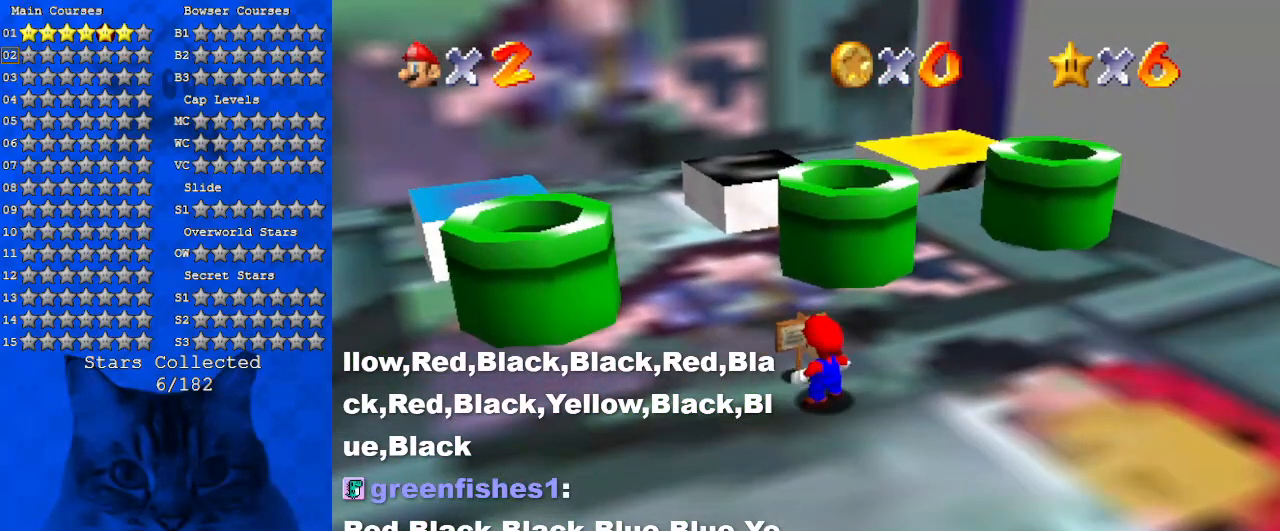
{"keys": [], "events": []}
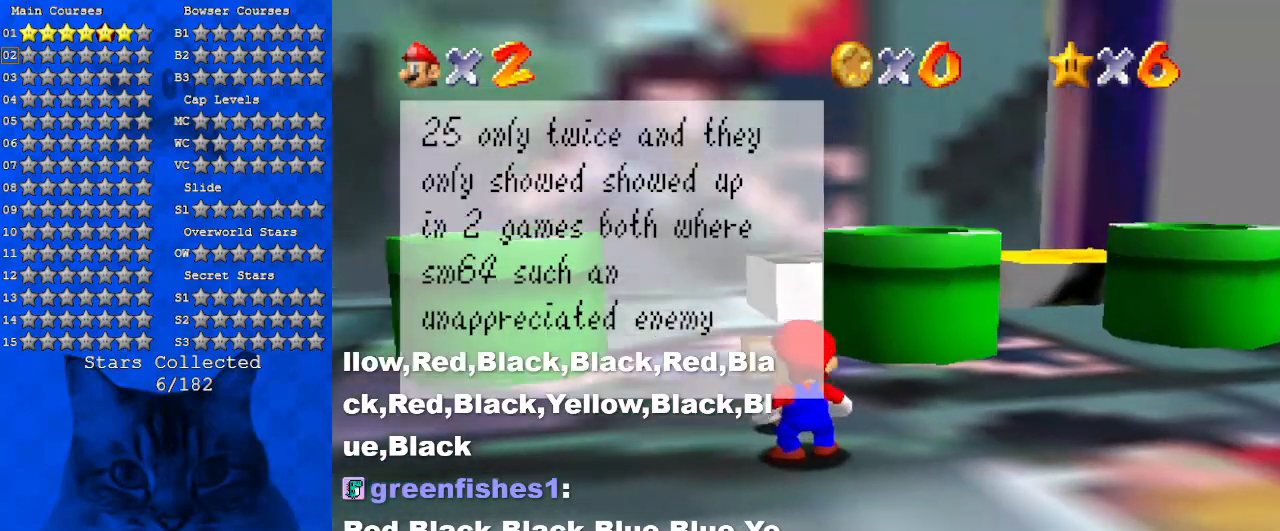
{"keys": [], "events": []}
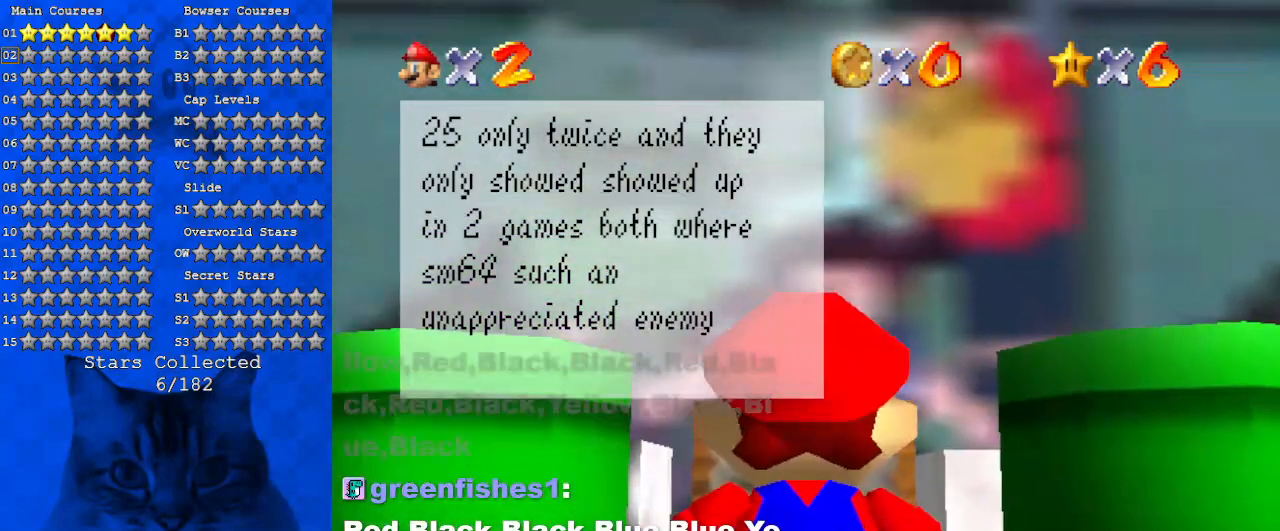
{"keys": [], "events": []}
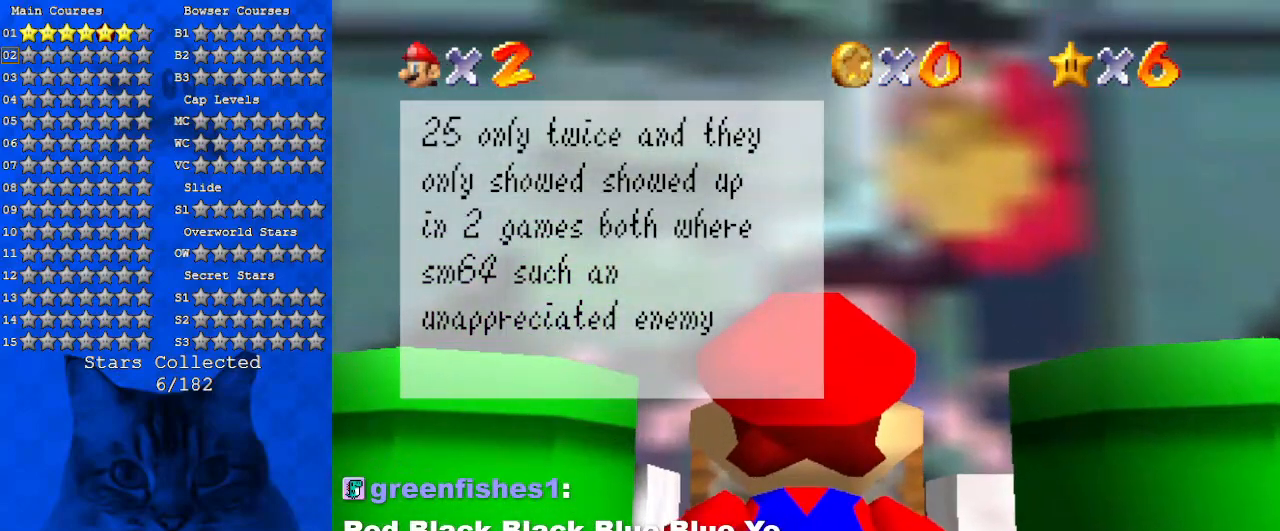
{"keys": [], "events": []}
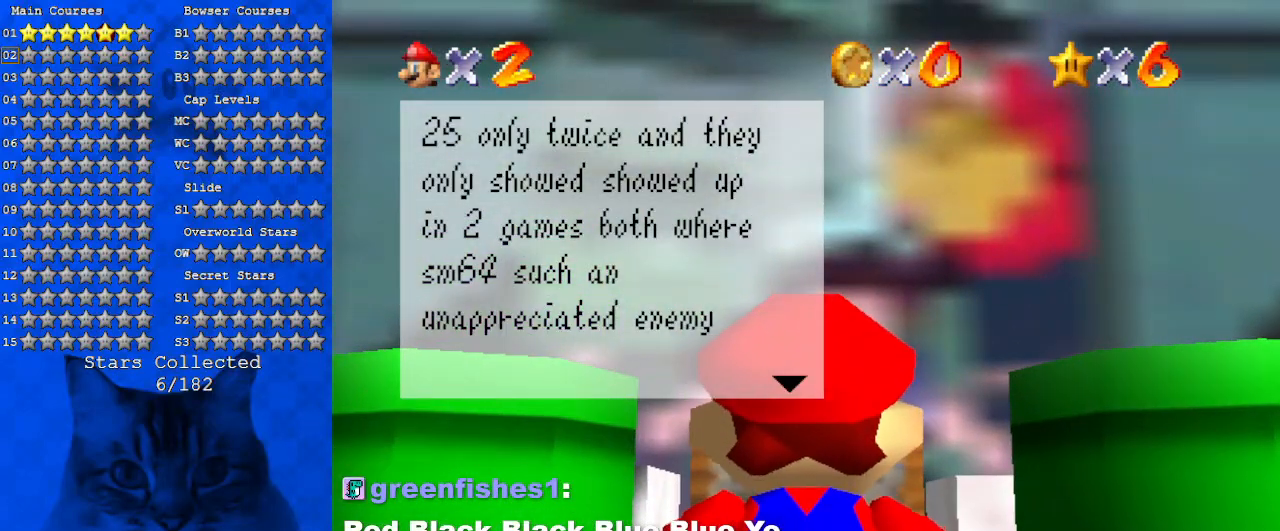
{"keys": [], "events": []}
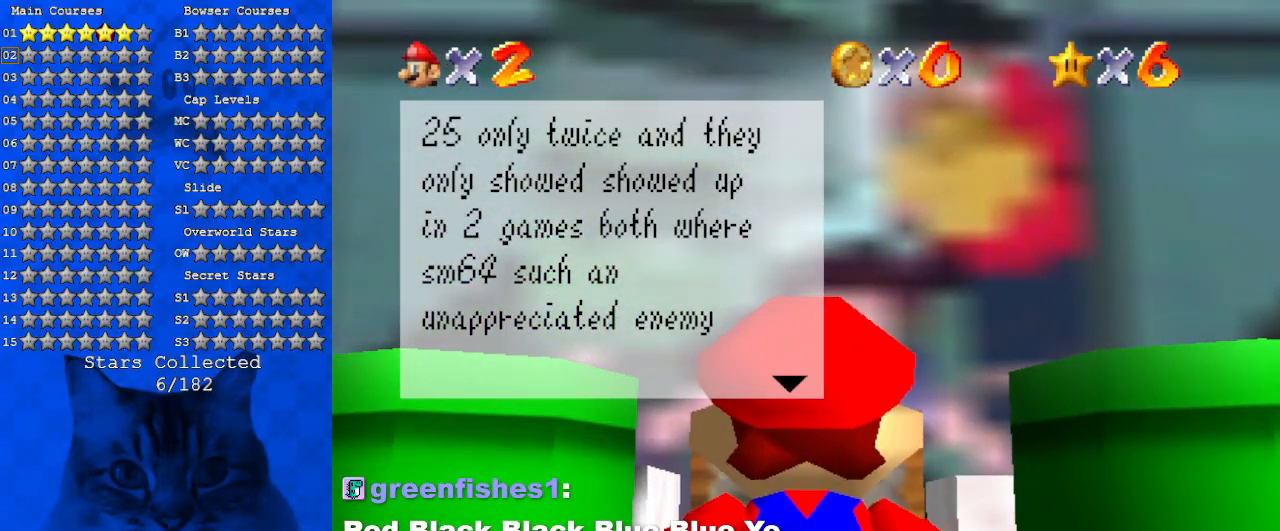
{"keys": [], "events": []}
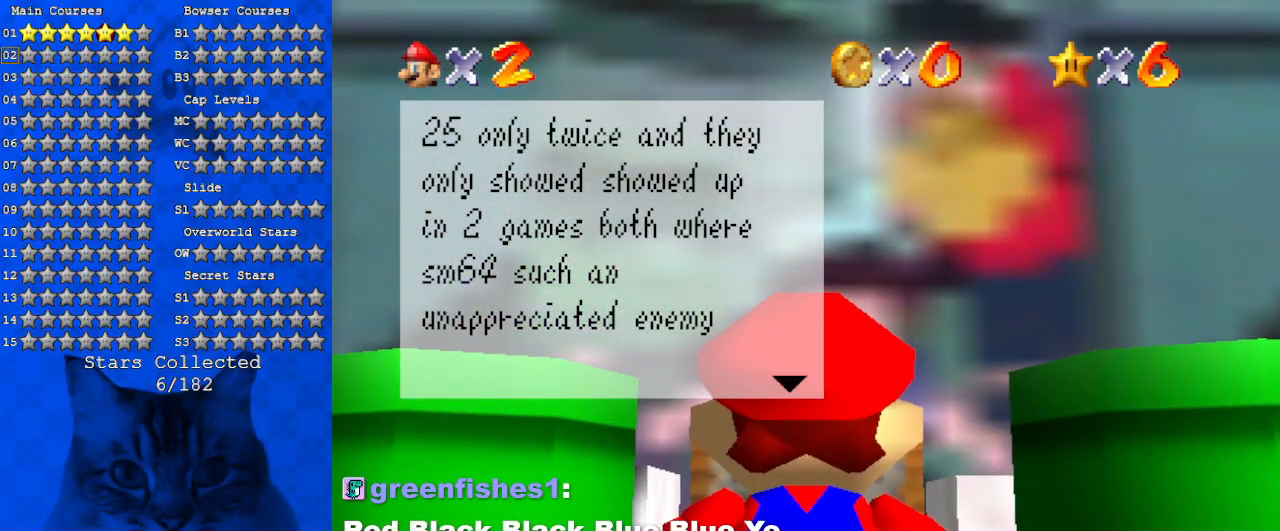
{"keys": [], "events": [[233, "shift", "down"], [400, "shift", "up"]]}
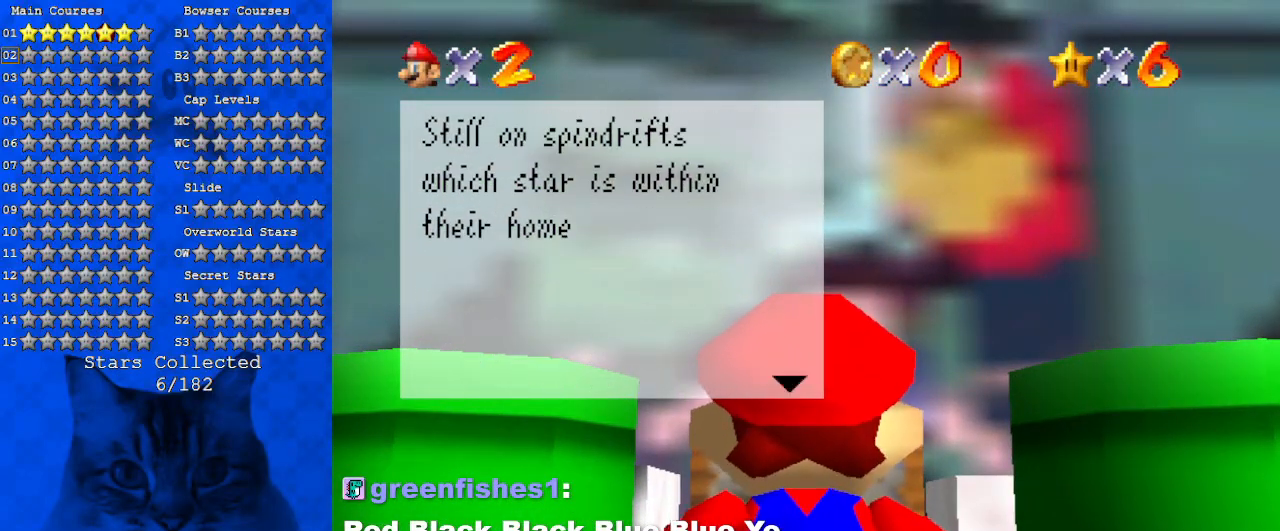
{"keys": [], "events": []}
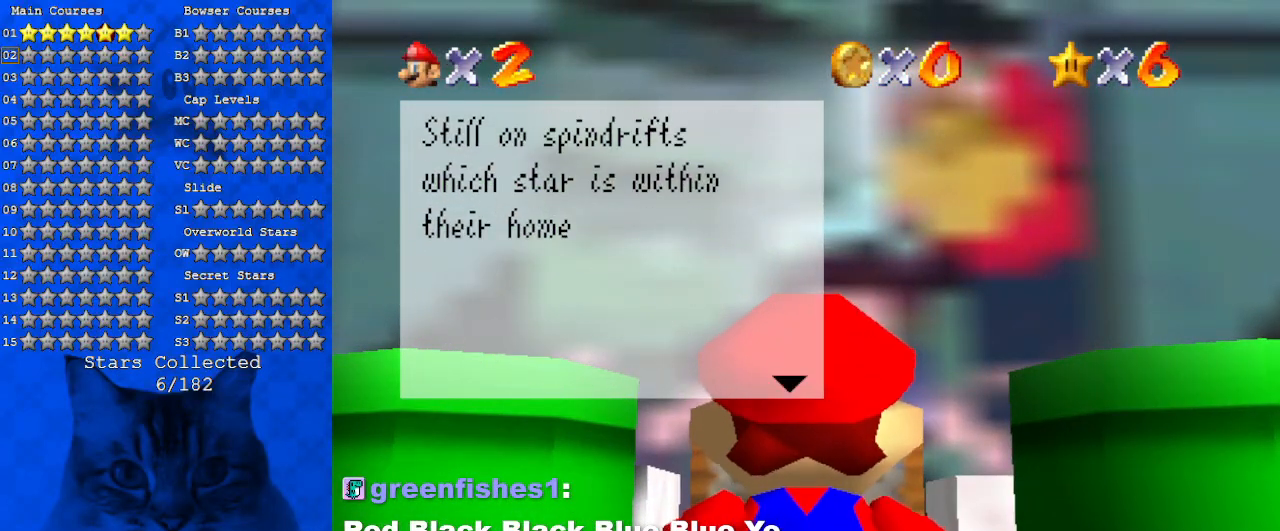
{"keys": [], "events": [[266, "shift", "down"], [433, "shift", "up"]]}
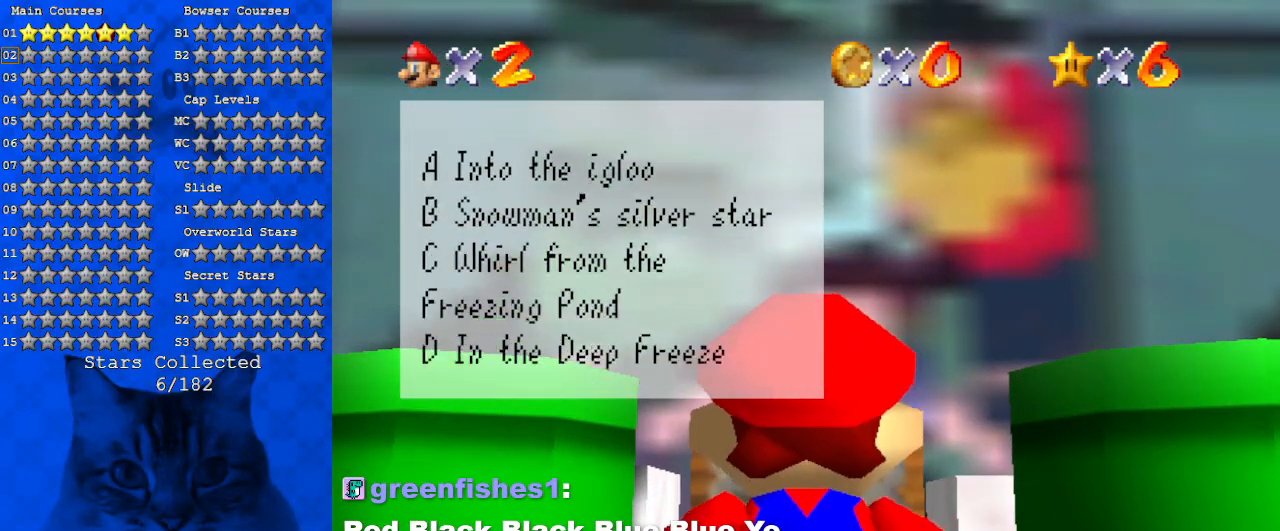
{"keys": ["shift"], "events": [[366, "shift", "down"]]}
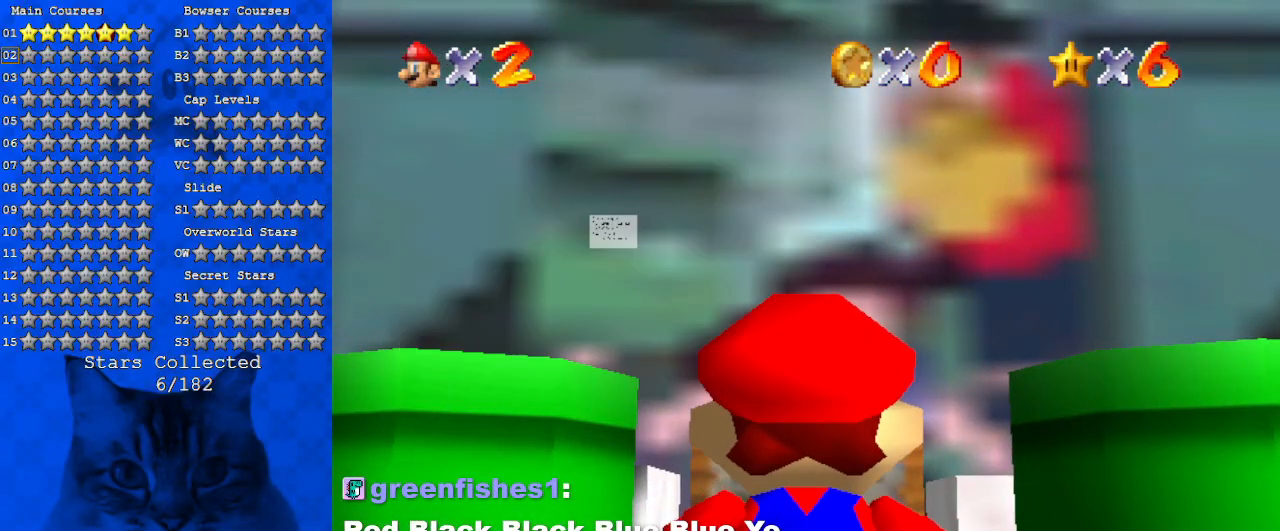
{"keys": ["left"], "events": [[66, "shift", "up"], [200, "left", "down"]]}
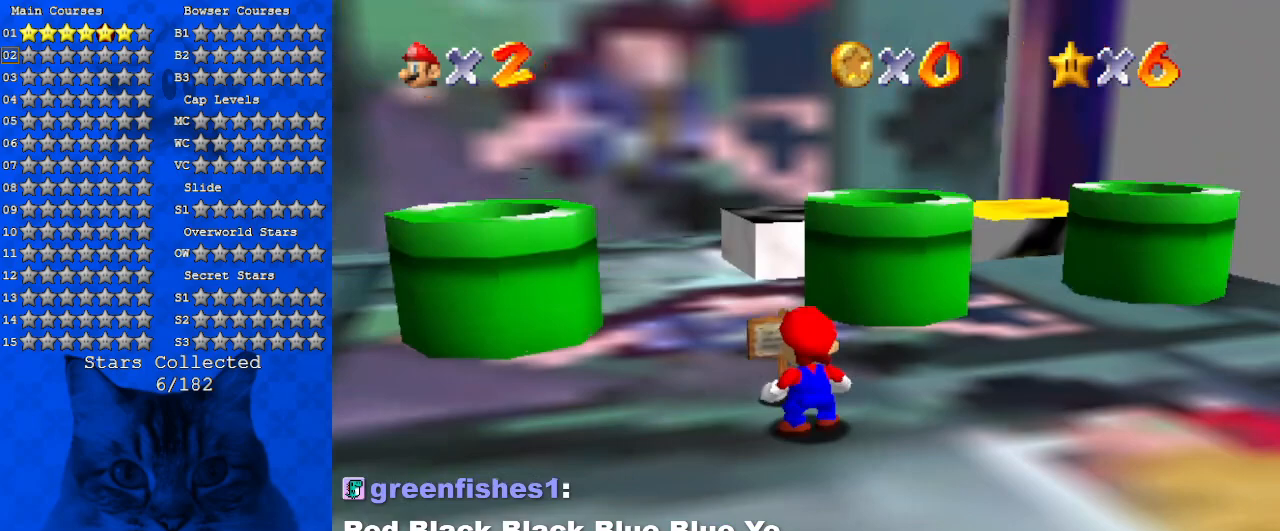
{"keys": ["left"], "events": [[100, "down", "down"], [333, "down", "up"]]}
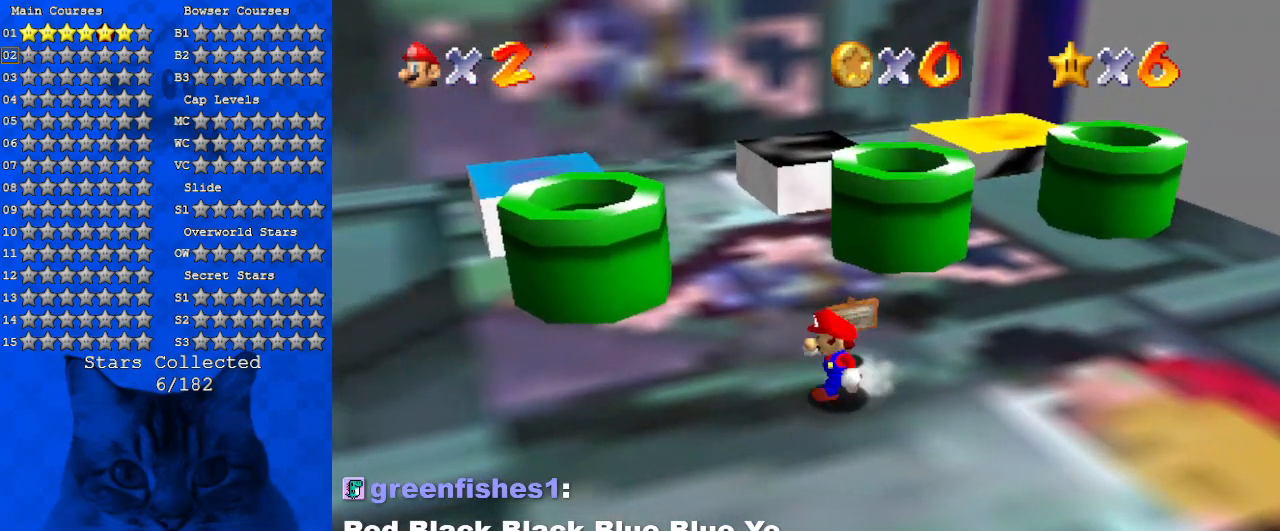
{"keys": ["left"], "events": []}
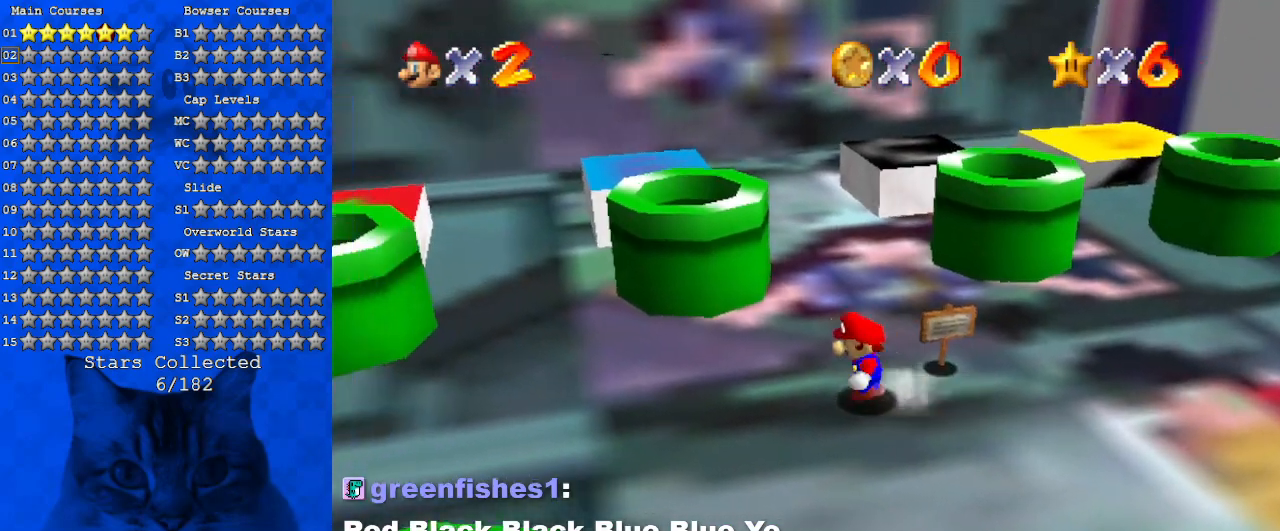
{"keys": ["left", "up"], "events": [[166, "up", "down"], [333, "up", "up"], [466, "up", "down"]]}
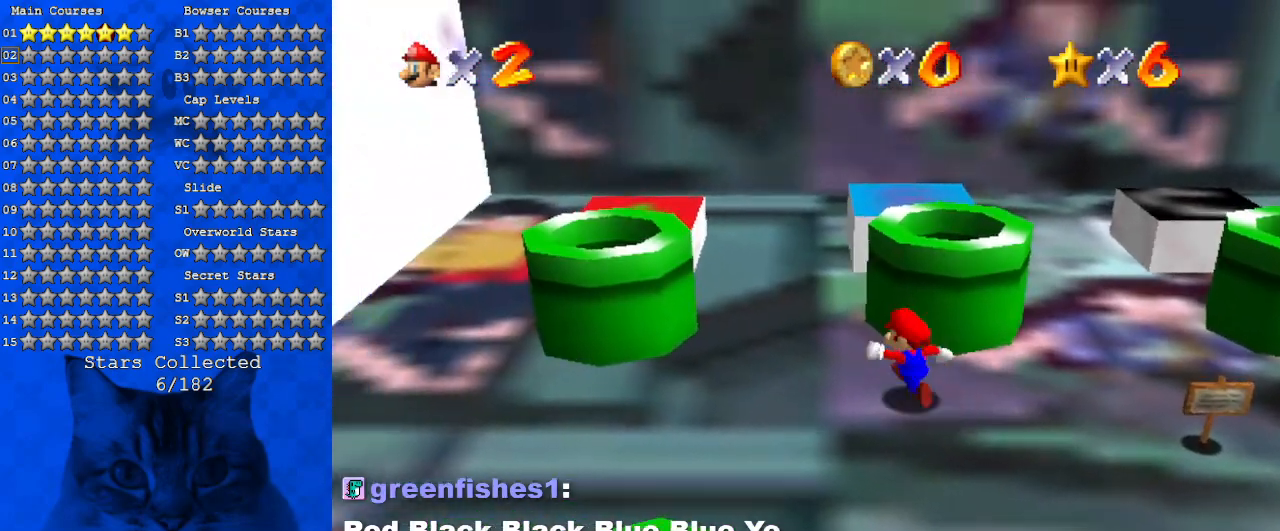
{"keys": ["down", "left", "shift"], "events": [[100, "shift", "down"], [233, "up", "up"], [300, "down", "down"], [300, "left", "up"], [466, "left", "down"]]}
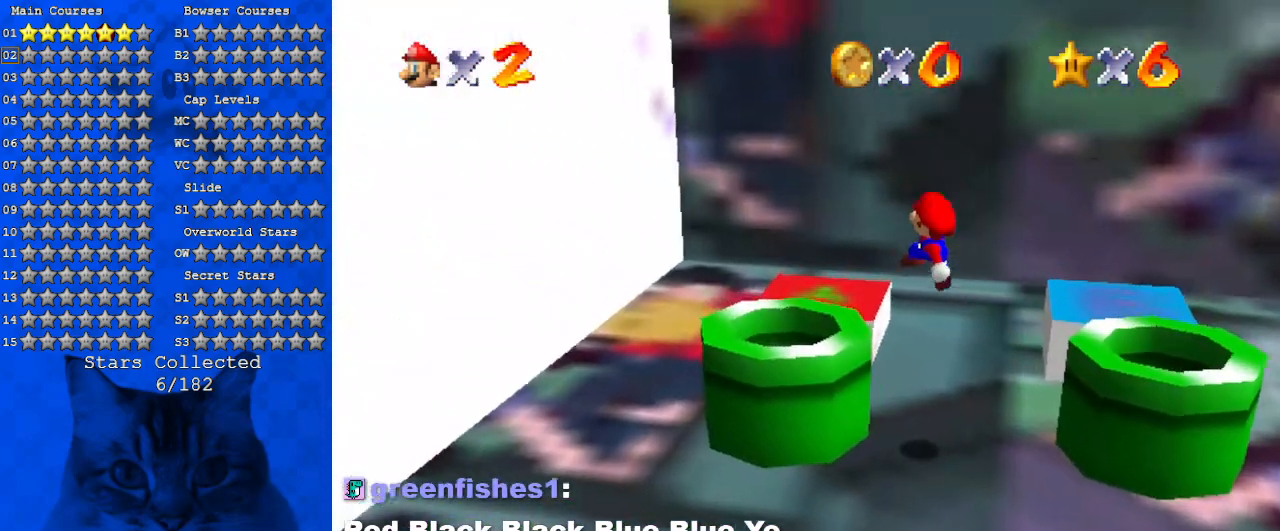
{"keys": ["down", "left"], "events": [[133, "ctrl", "down"], [133, "left", "up"], [166, "shift", "up"], [200, "ctrl", "up"], [400, "left", "down"]]}
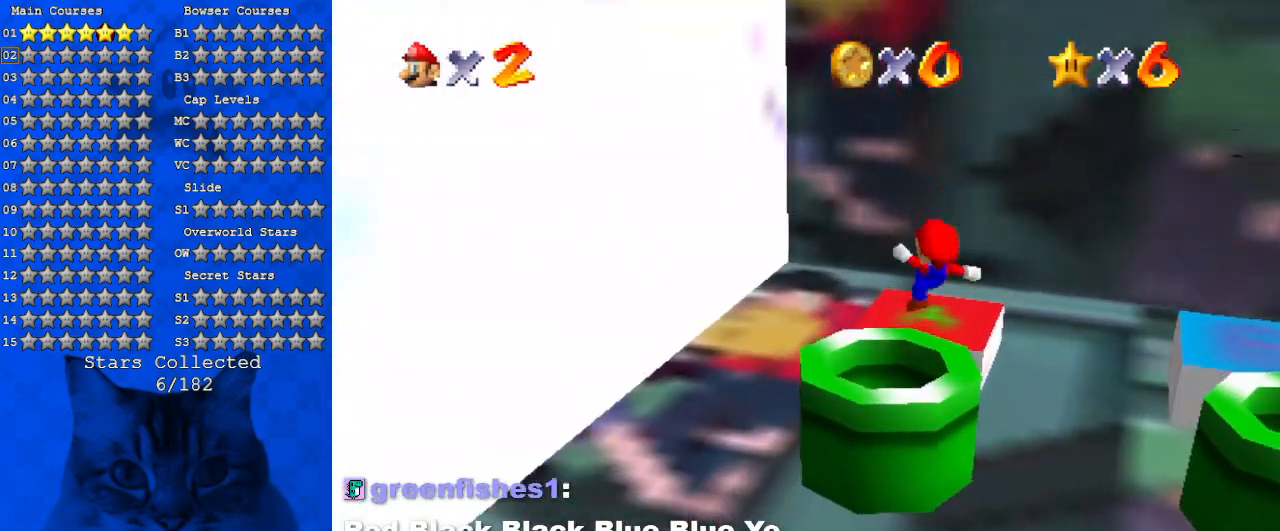
{"keys": [], "events": [[166, "left", "up"], [233, "down", "up"]]}
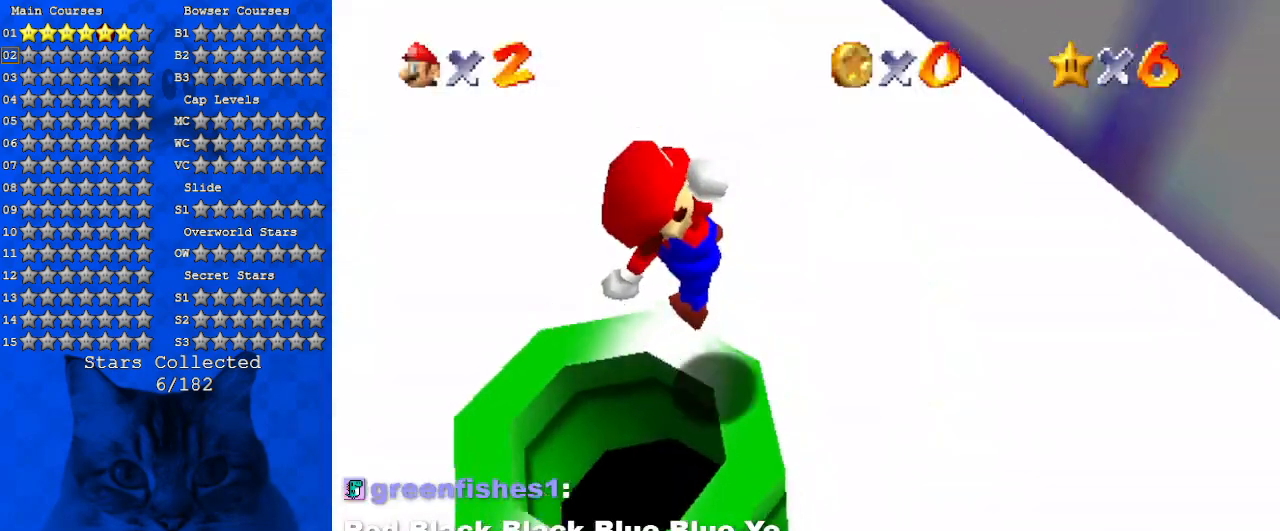
{"keys": ["up"], "events": [[333, "up", "down"], [366, "left", "down"], [433, "left", "up"]]}
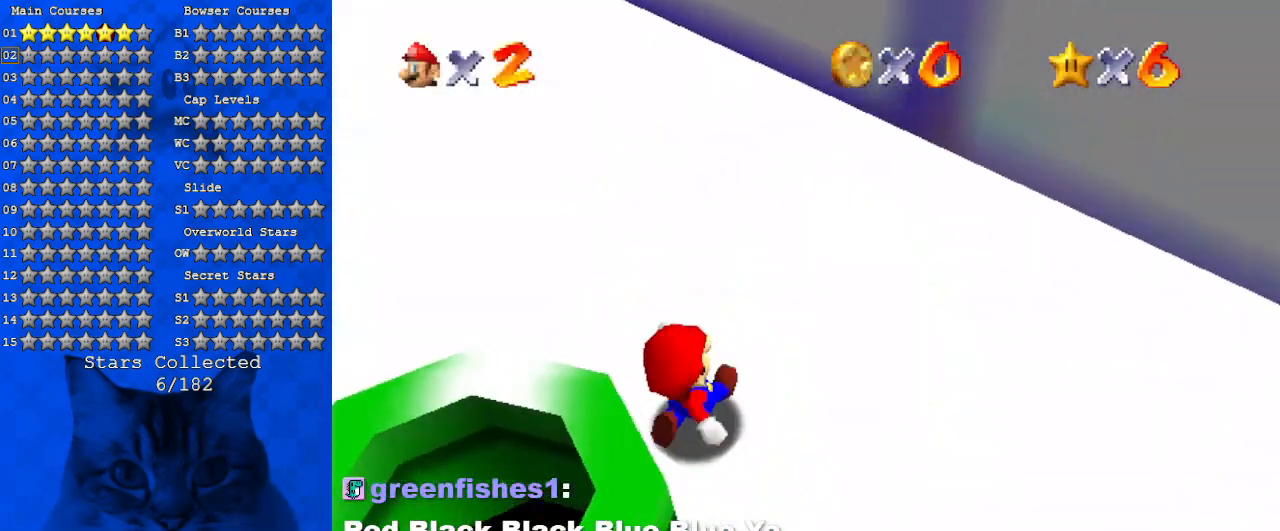
{"keys": ["left", "shift"], "events": [[133, "left", "down"], [166, "d", "down"], [300, "d", "up"], [433, "up", "up"], [500, "shift", "down"]]}
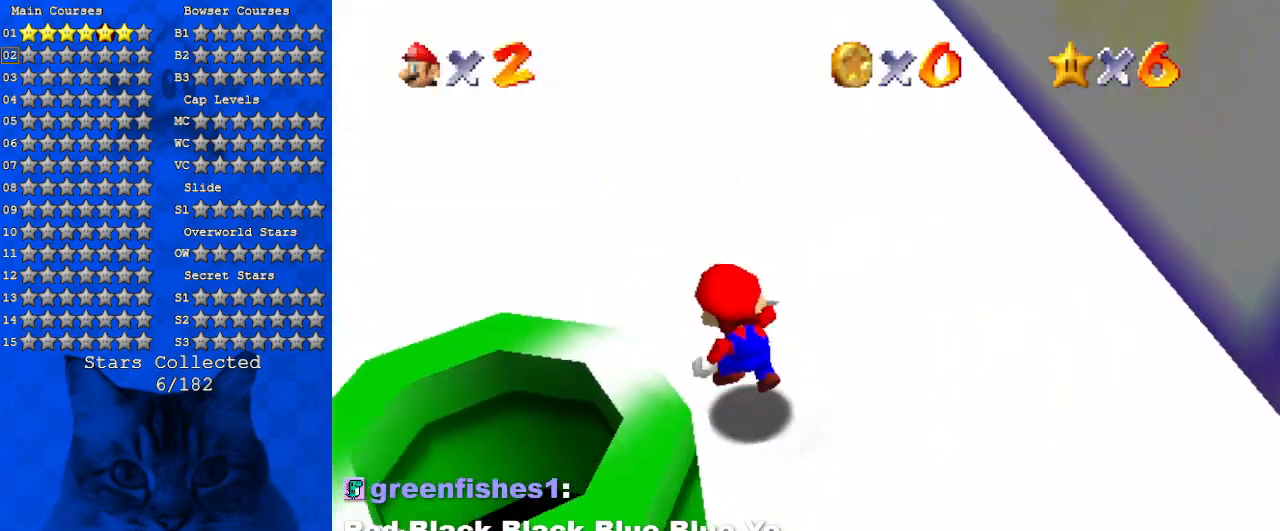
{"keys": ["d", "up"], "events": [[100, "up", "down"], [133, "shift", "up"], [166, "d", "down"], [333, "d", "up"], [333, "left", "up"], [500, "d", "down"]]}
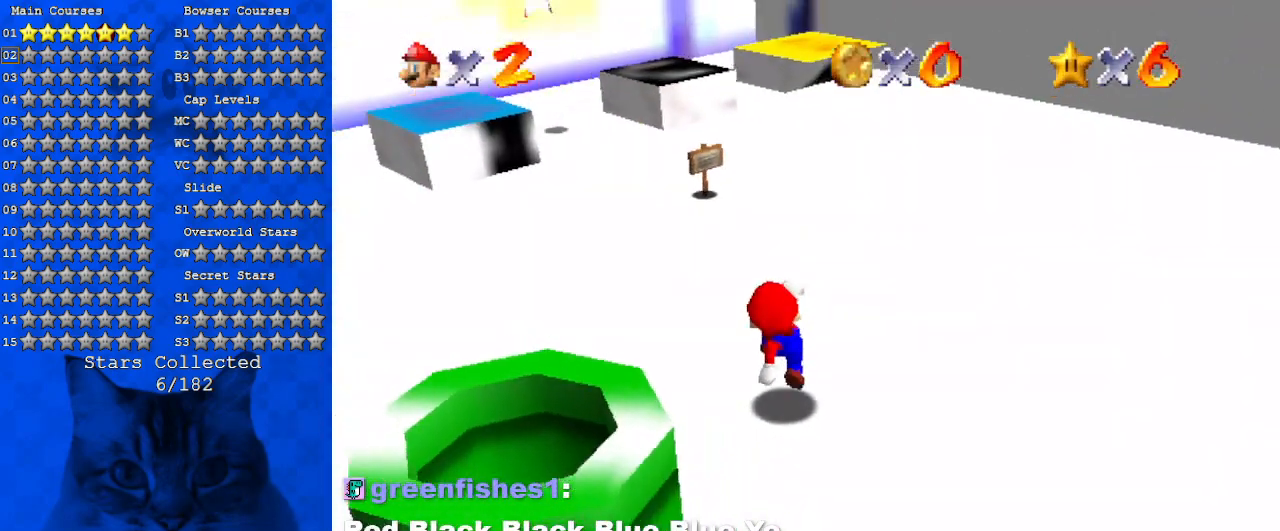
{"keys": ["d", "up"], "events": [[133, "d", "up"], [133, "right", "down"], [300, "right", "up"], [433, "d", "down"]]}